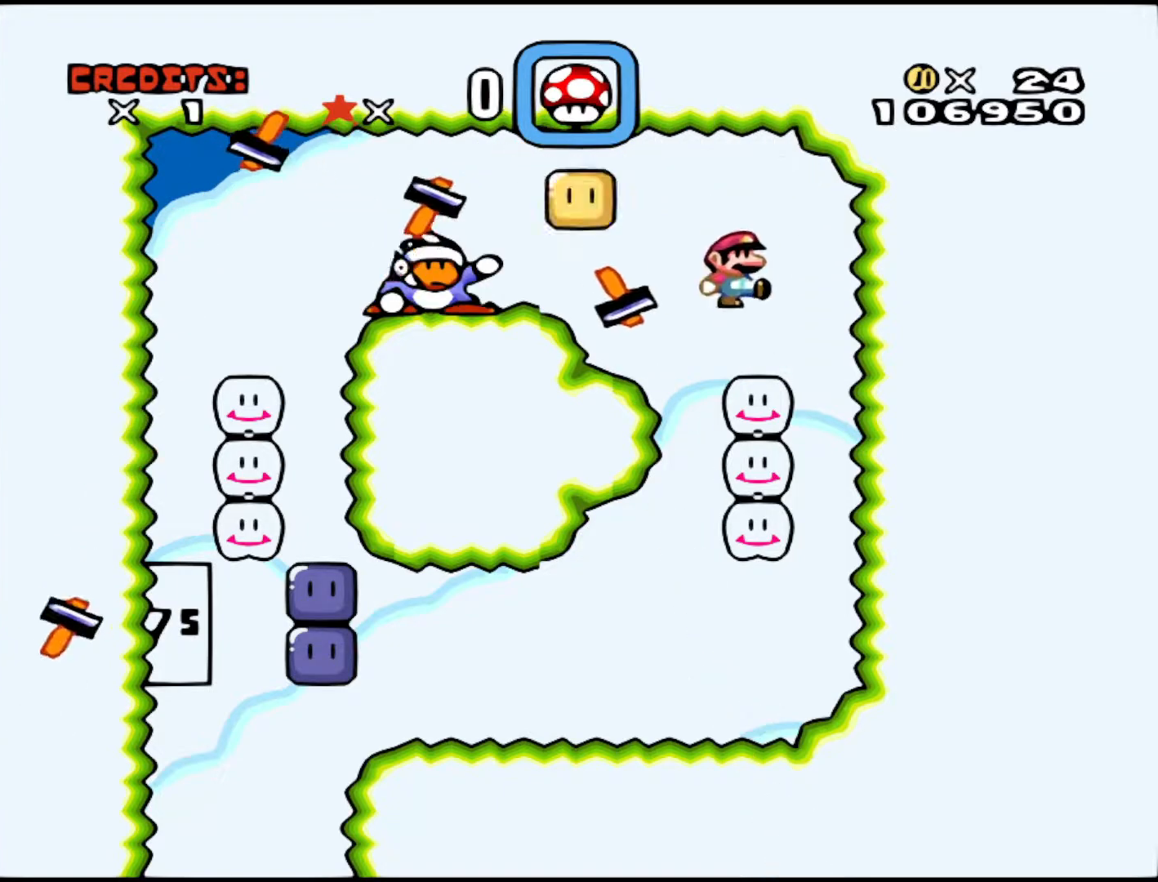
Gameplay with a controller (Nintendo layout); each line is a JSON object with the inputs held at the frame after it. "events" lists button and stick changes between this image and that frame as [ms after this image, input, new state], when the widget could be followed in between. Not read: L3 R3.
{"buttons": [], "events": [[150, "DPAD_RIGHT", "up"]]}
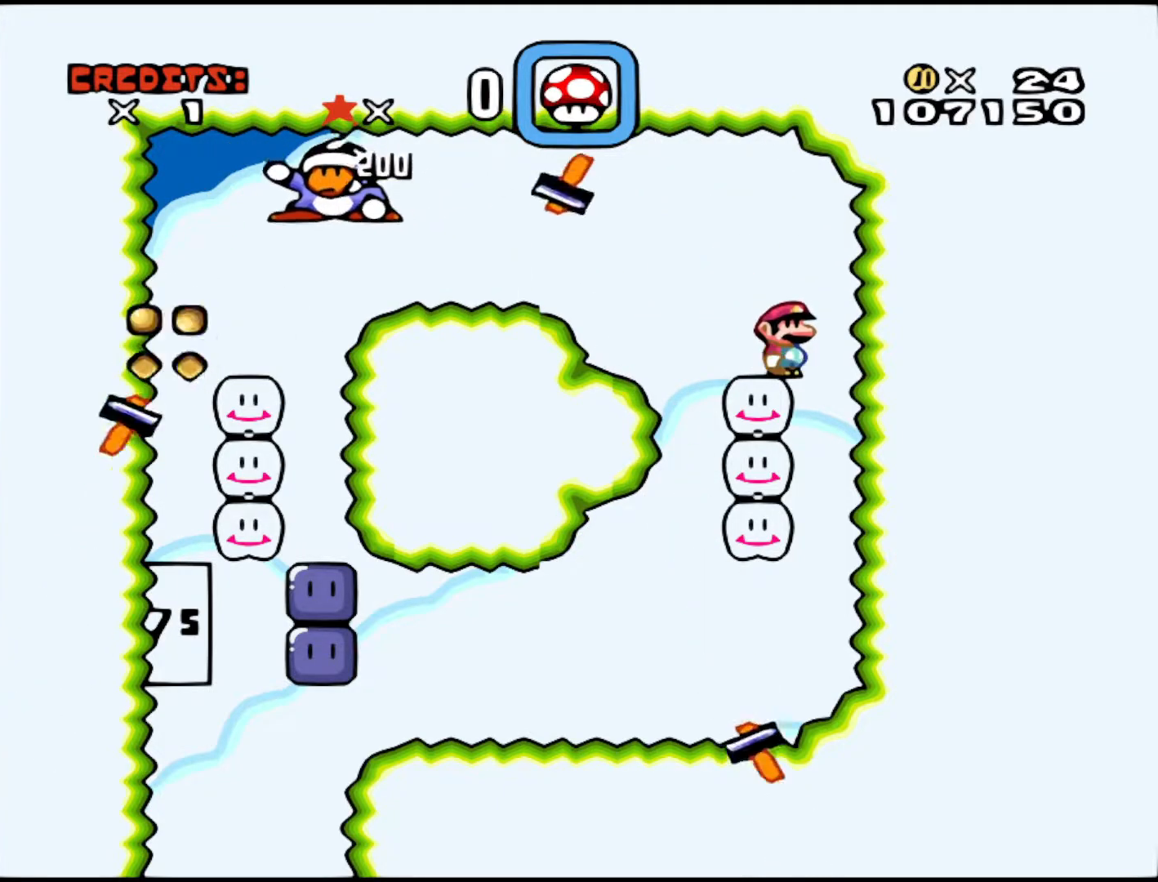
{"buttons": ["B", "Y", "DPAD_LEFT"], "events": [[400, "DPAD_LEFT", "down"], [417, "Y", "down"], [450, "B", "down"]]}
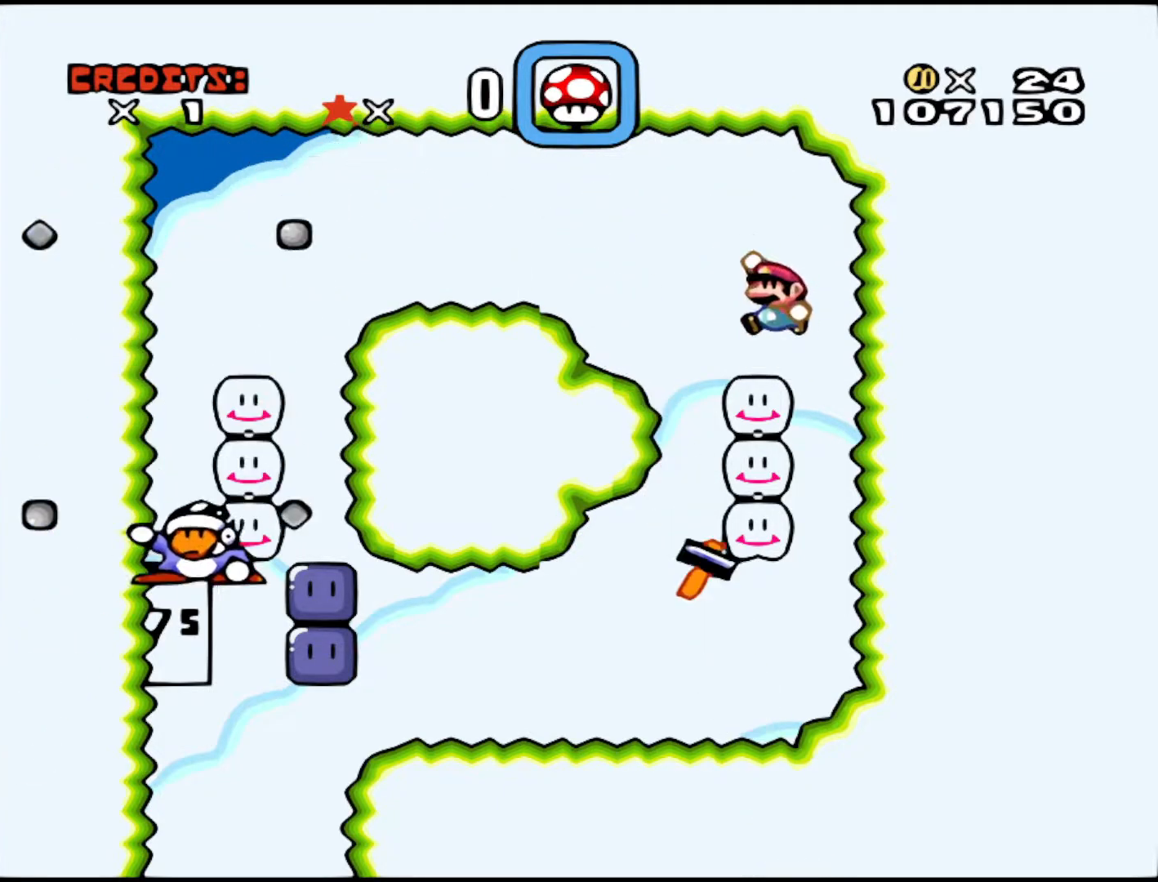
{"buttons": [], "events": [[450, "DPAD_LEFT", "up"], [467, "B", "up"], [467, "Y", "up"]]}
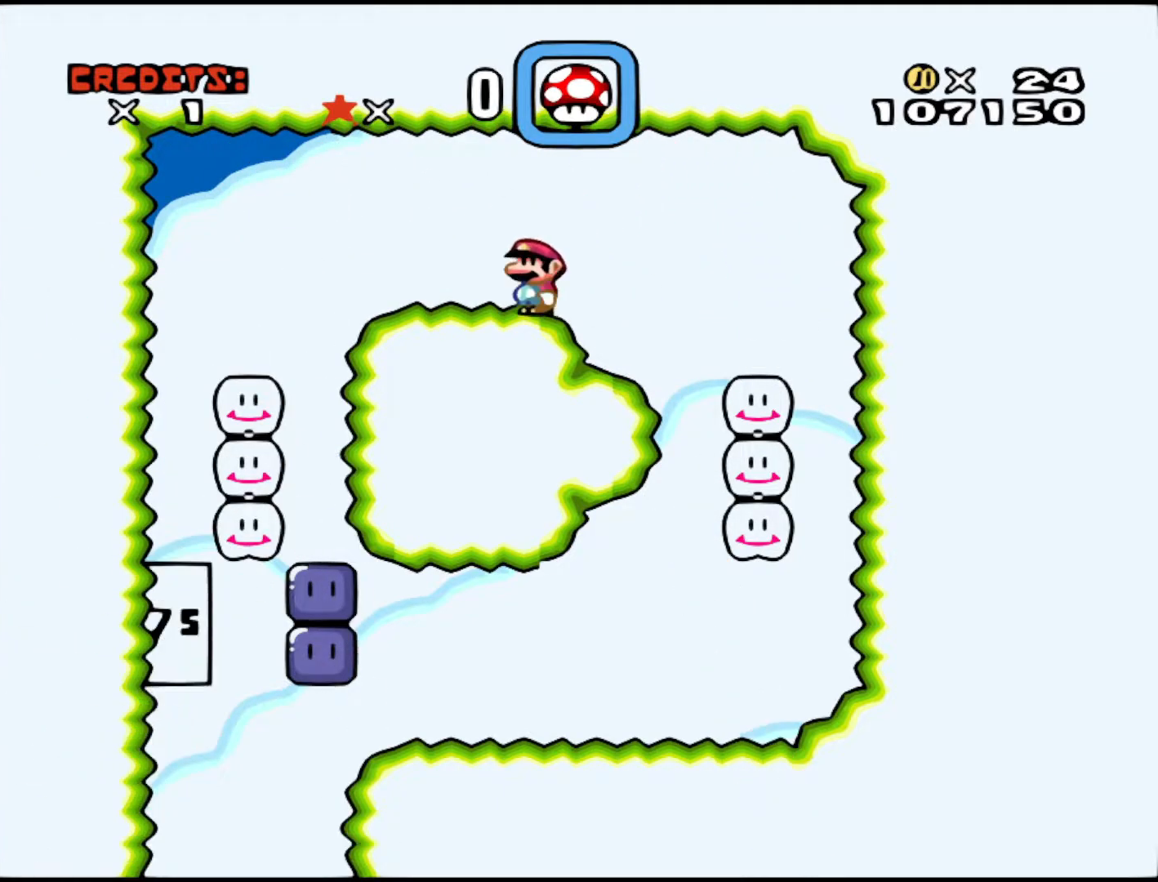
{"buttons": [], "events": [[17, "DPAD_RIGHT", "down"], [150, "DPAD_RIGHT", "up"]]}
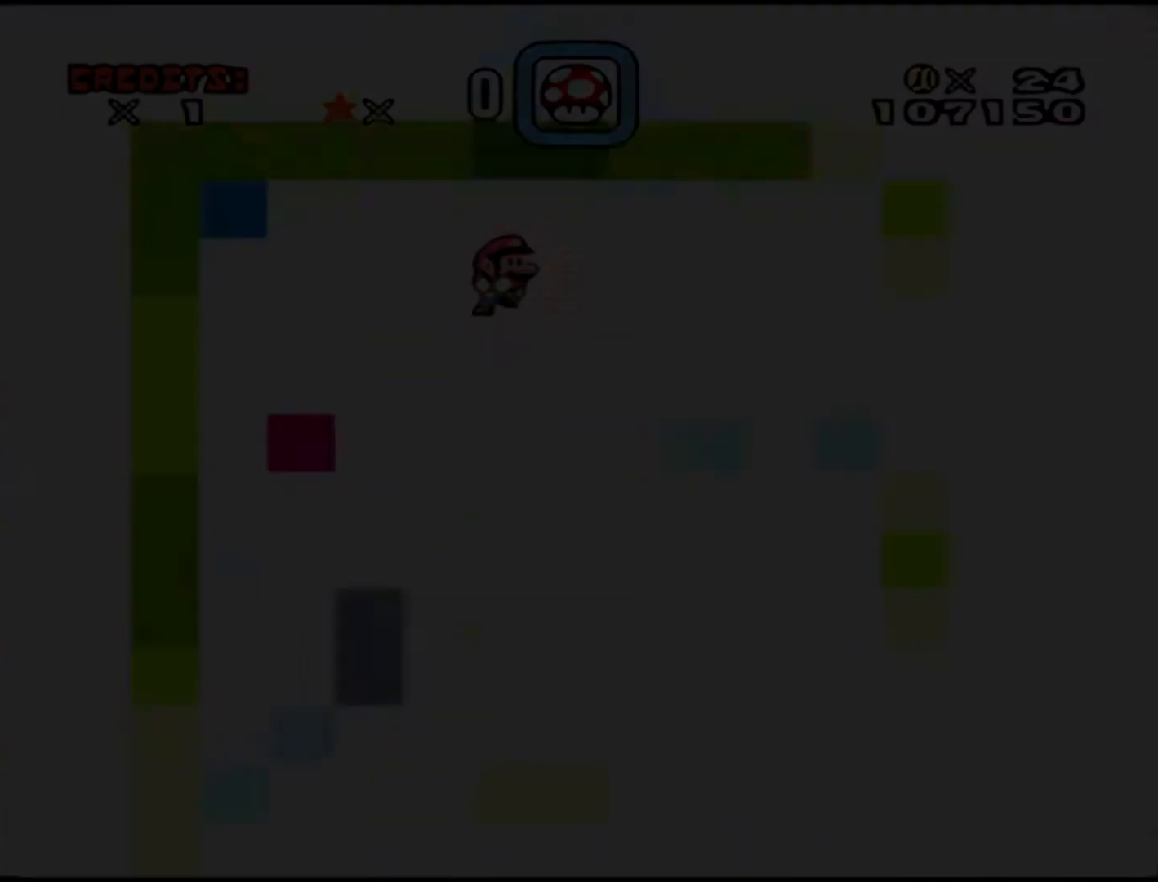
{"buttons": [], "events": []}
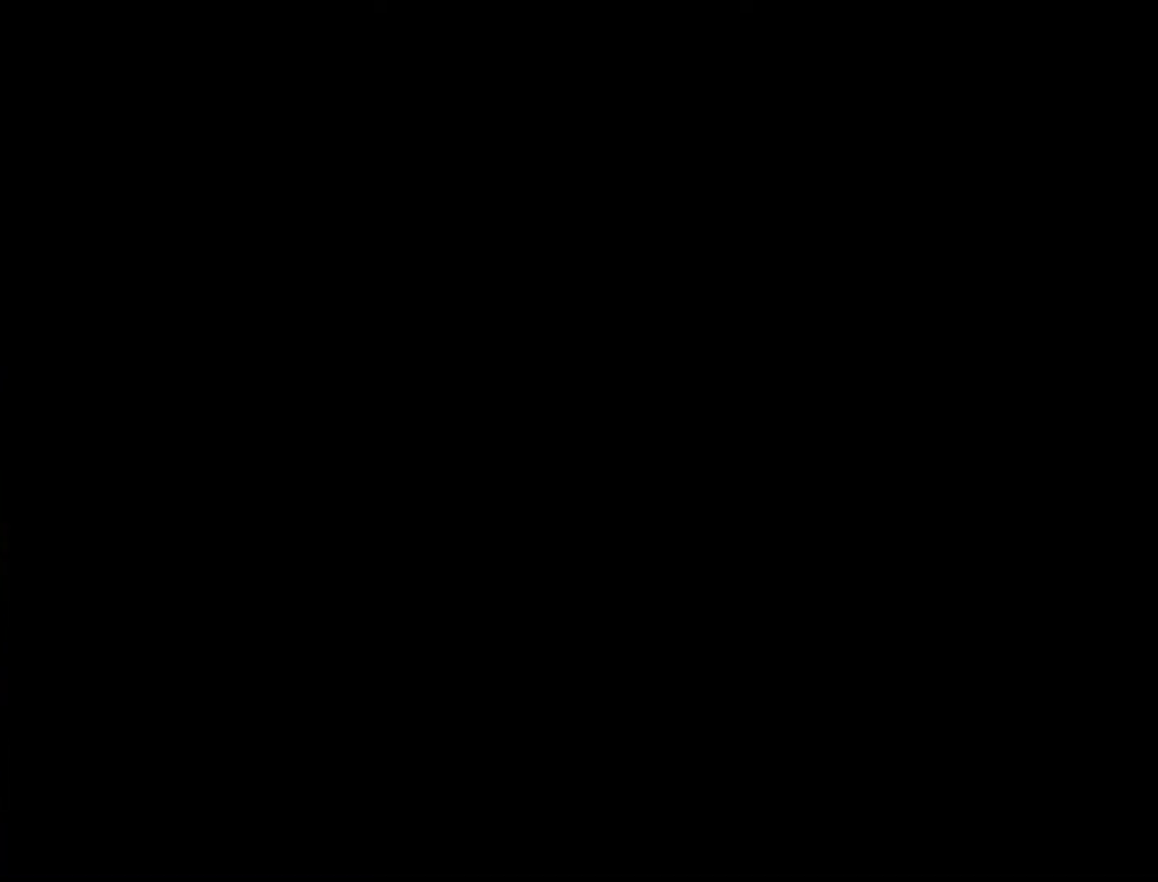
{"buttons": [], "events": []}
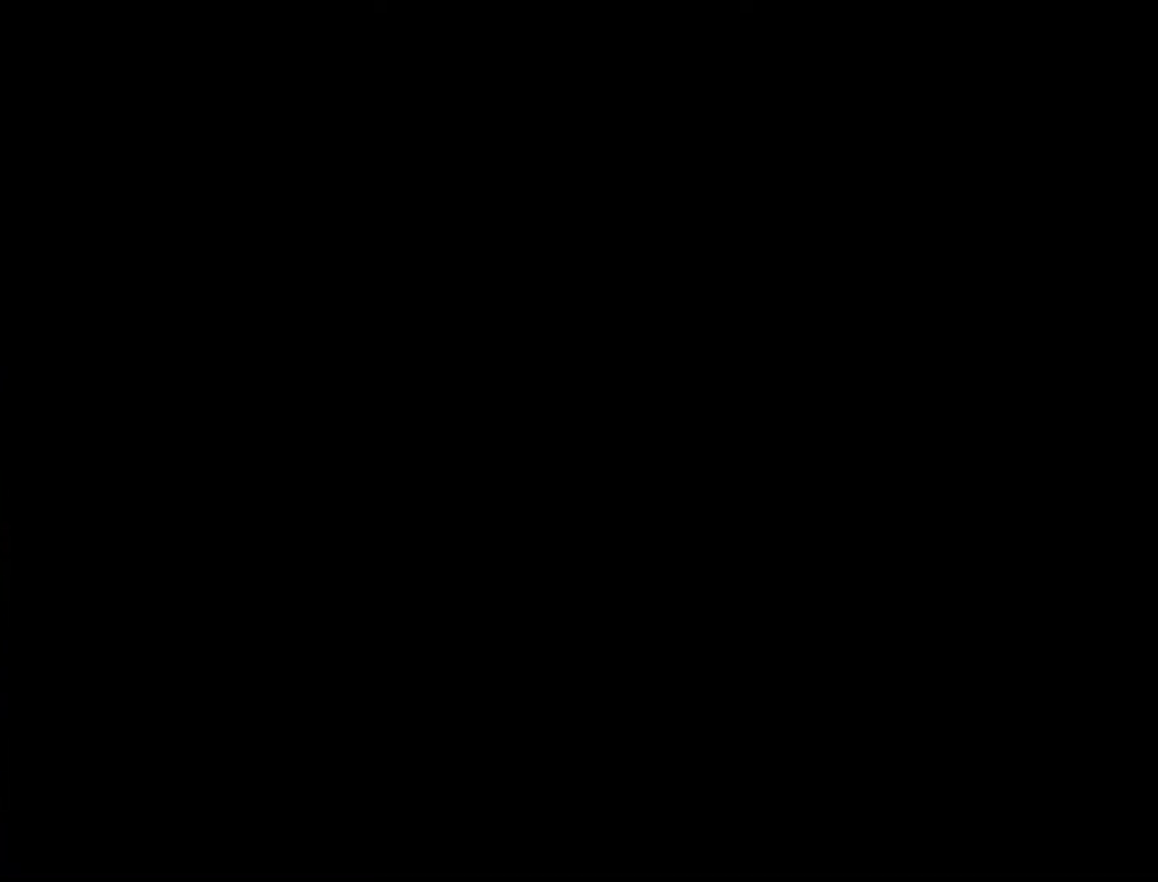
{"buttons": [], "events": []}
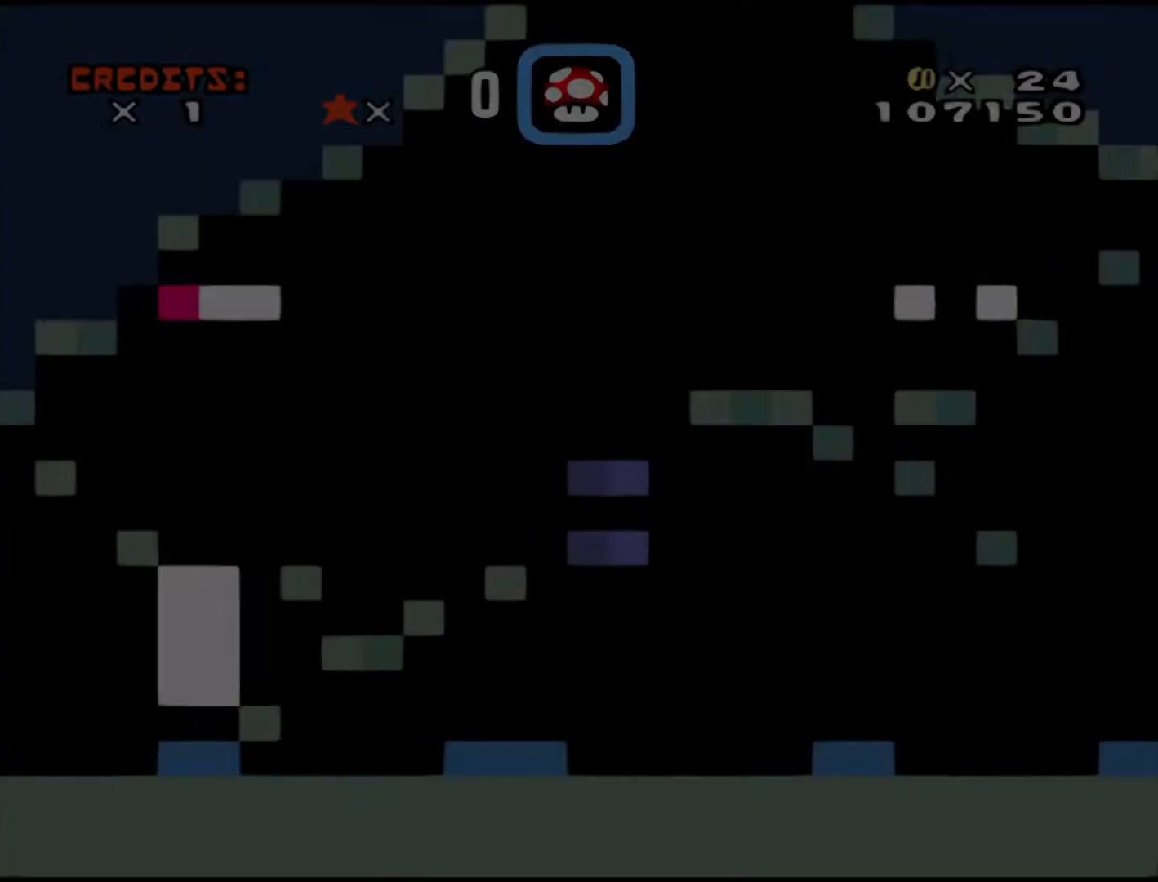
{"buttons": ["Y", "DPAD_RIGHT"], "events": [[100, "DPAD_RIGHT", "down"], [300, "Y", "down"]]}
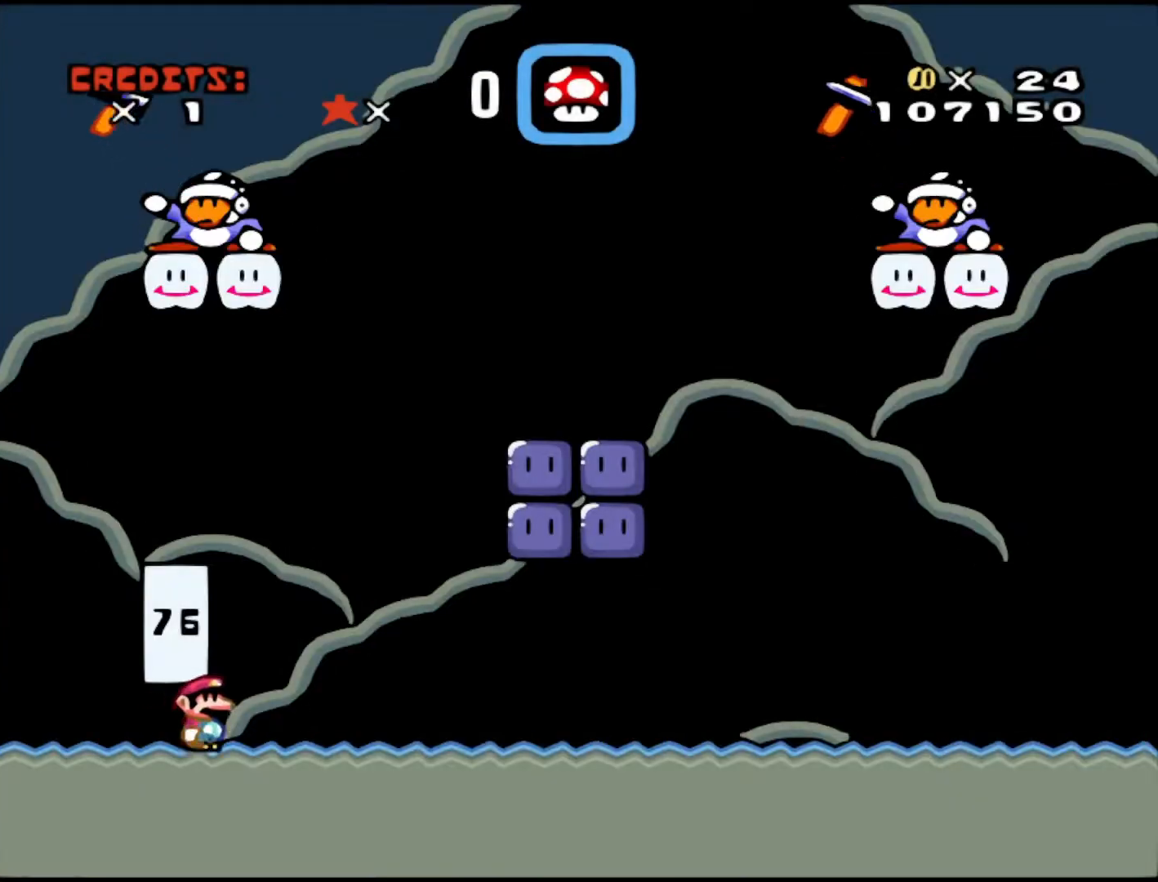
{"buttons": ["DPAD_RIGHT"], "events": [[50, "B", "down"], [350, "B", "up"], [350, "Y", "up"]]}
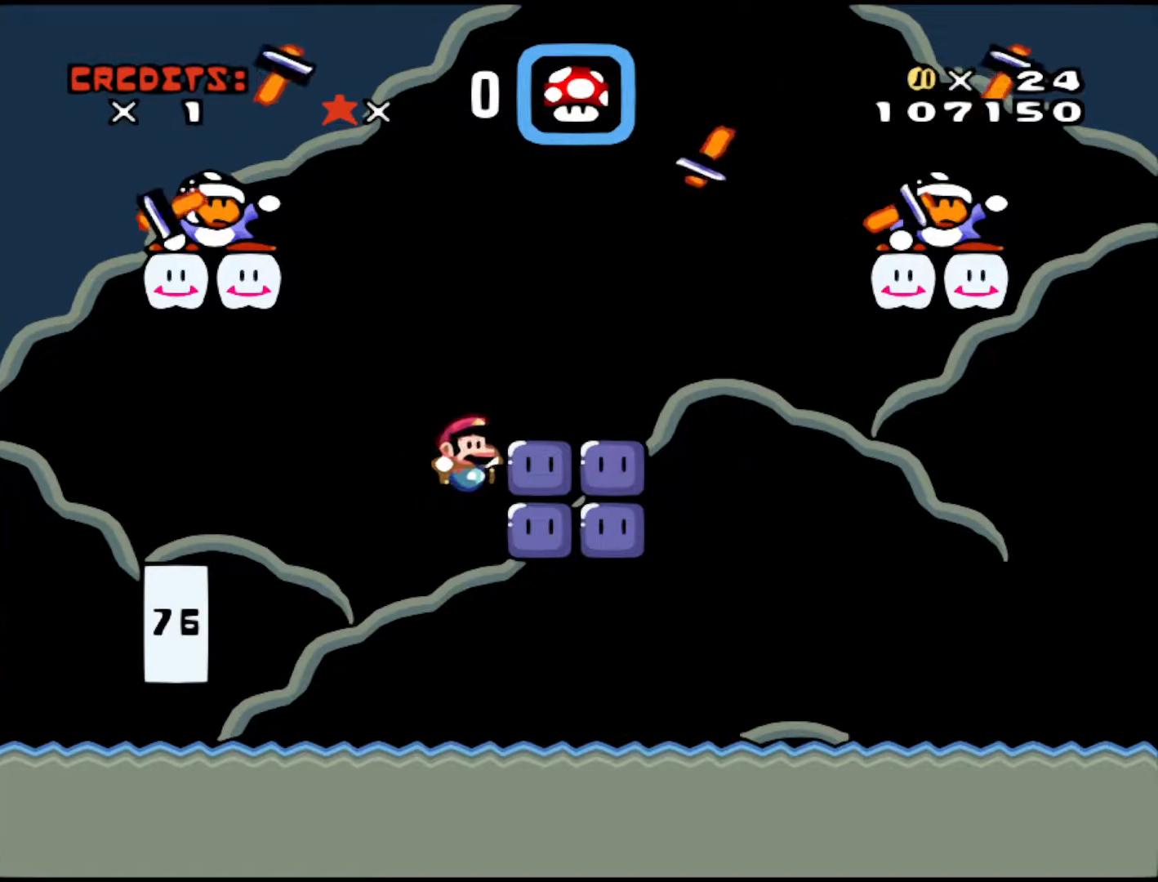
{"buttons": ["Y", "DPAD_LEFT"], "events": [[100, "Y", "down"], [150, "DPAD_RIGHT", "up"], [200, "DPAD_LEFT", "down"]]}
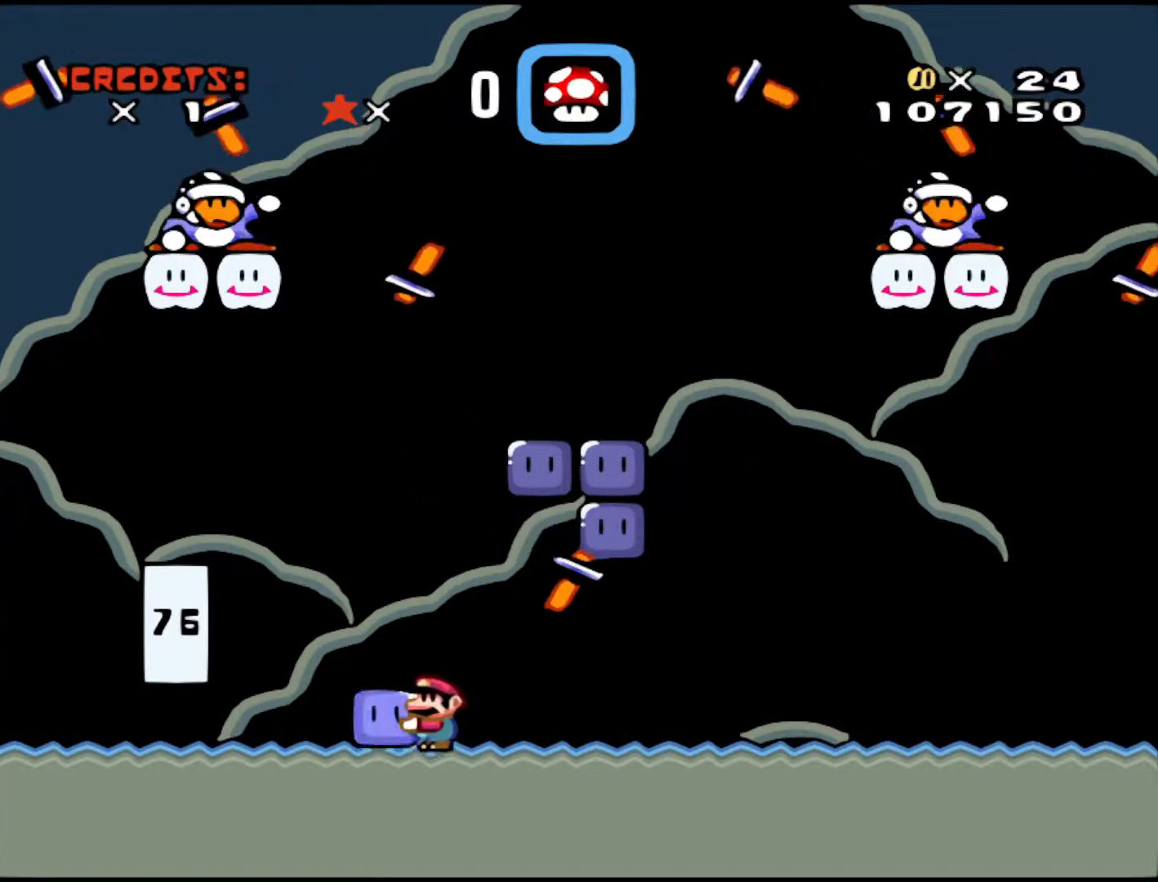
{"buttons": ["DPAD_UP", "DPAD_RIGHT"], "events": [[117, "B", "down"], [150, "DPAD_LEFT", "up"], [150, "DPAD_UP", "down"], [250, "B", "up"], [250, "Y", "up"], [350, "DPAD_RIGHT", "down"]]}
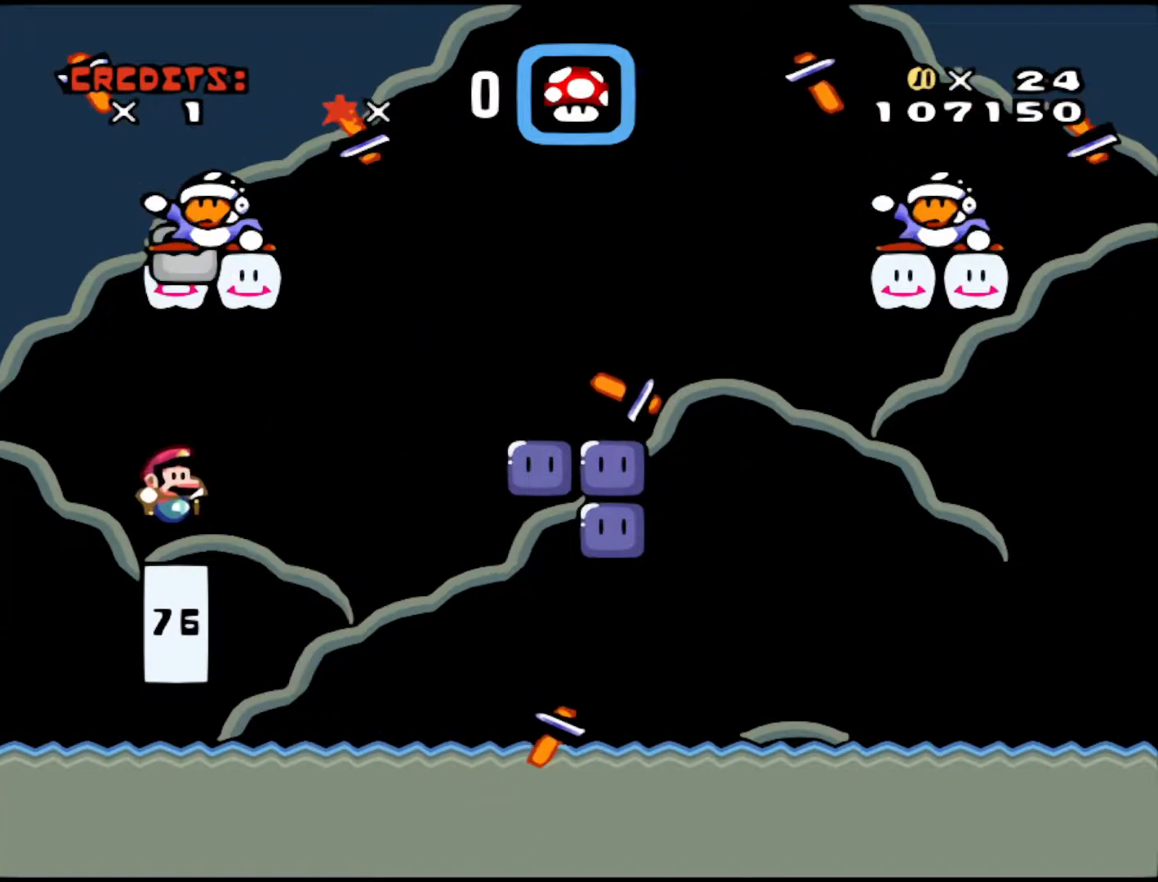
{"buttons": ["Y"], "events": [[17, "Y", "down"], [300, "DPAD_RIGHT", "up"], [300, "DPAD_UP", "up"], [350, "DPAD_LEFT", "down"], [500, "DPAD_LEFT", "up"]]}
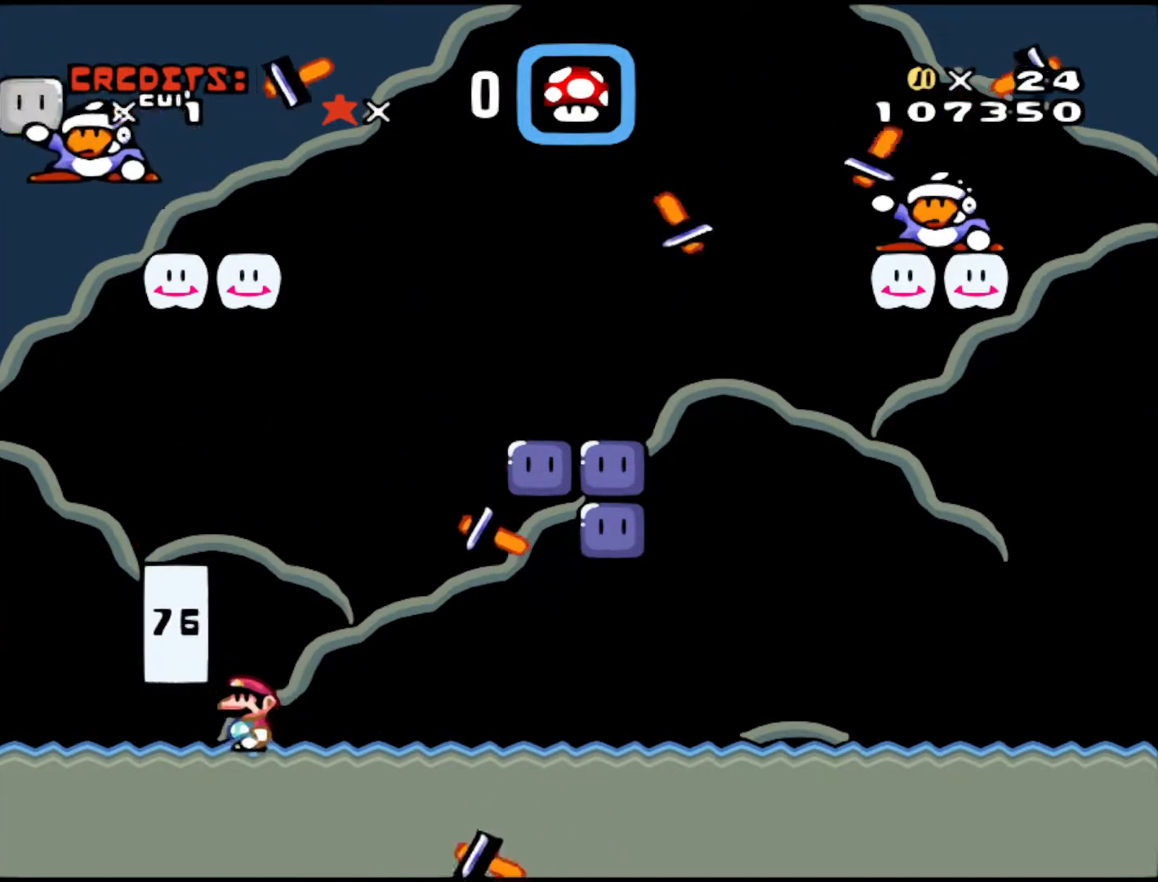
{"buttons": ["Y", "DPAD_RIGHT"], "events": [[367, "DPAD_RIGHT", "down"]]}
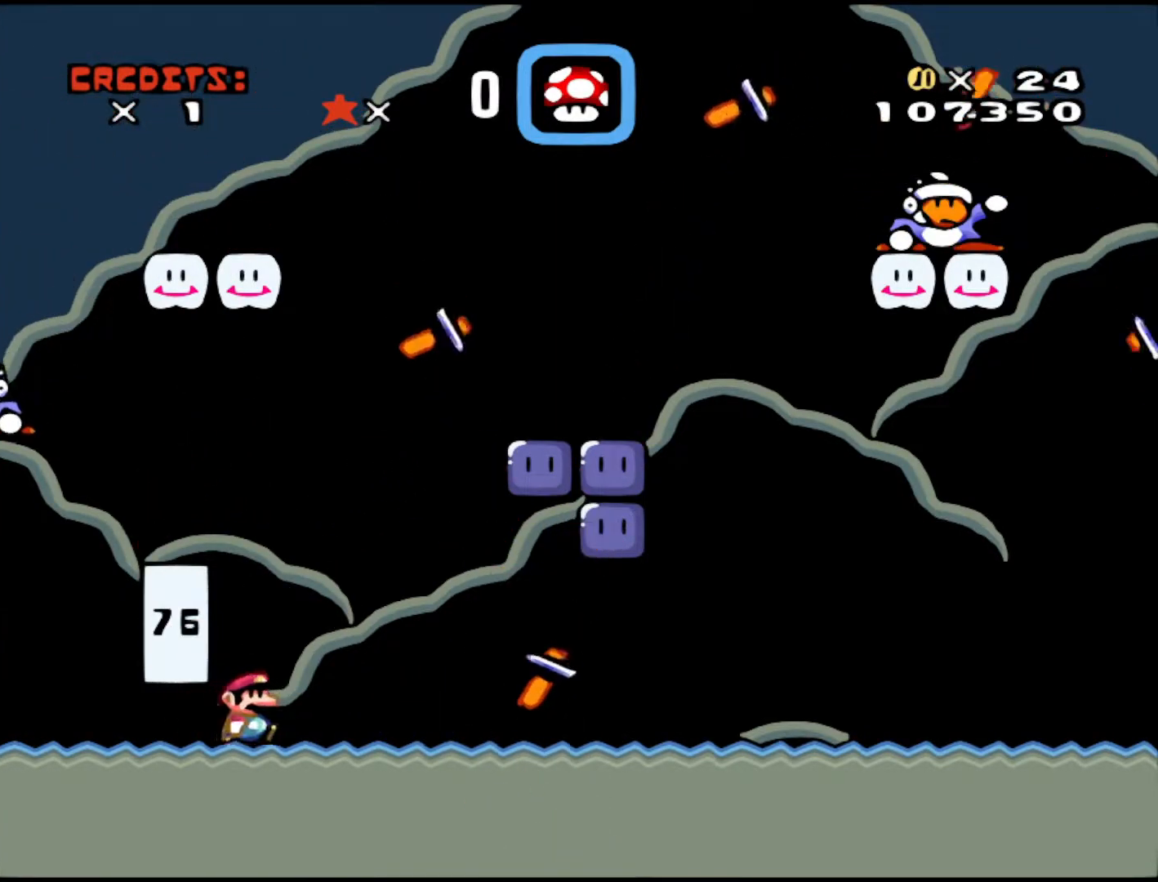
{"buttons": ["Y"], "events": [[17, "DPAD_RIGHT", "up"]]}
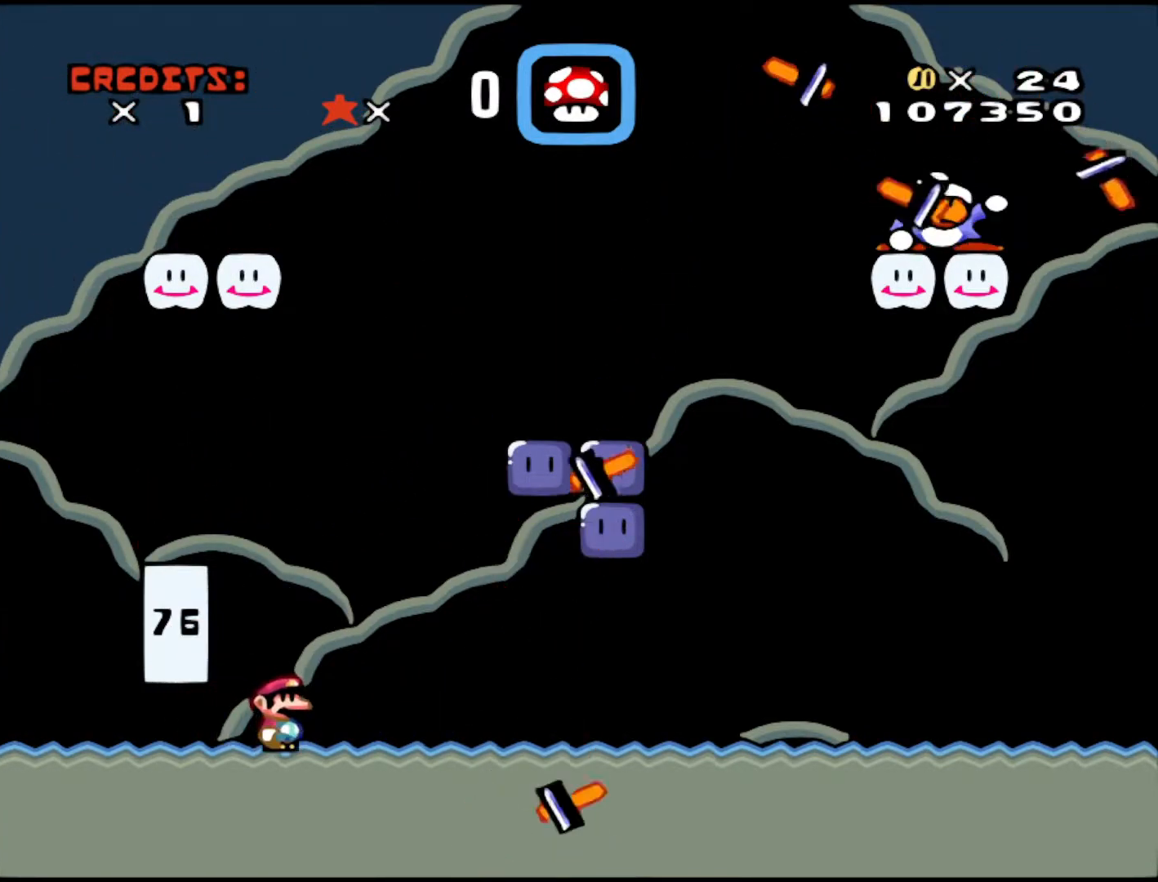
{"buttons": ["Y", "DPAD_RIGHT"], "events": [[67, "DPAD_RIGHT", "down"]]}
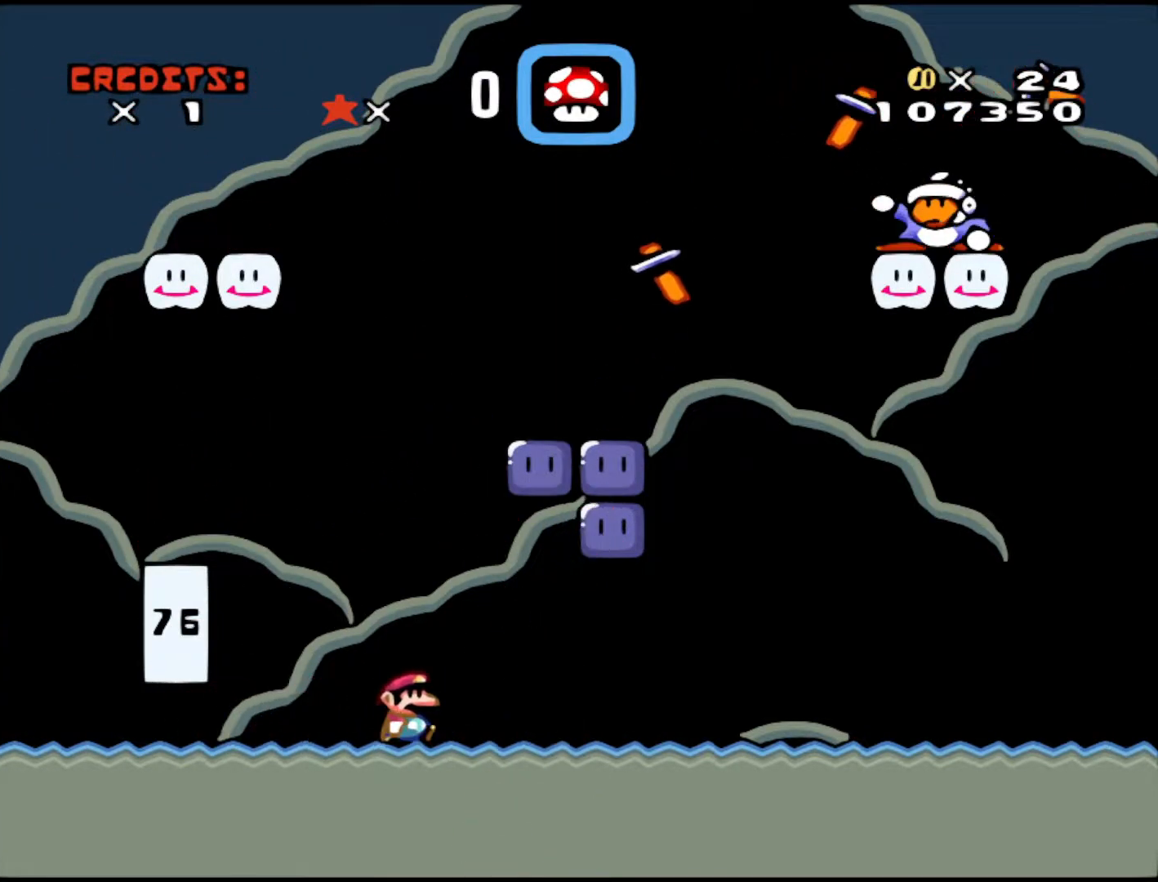
{"buttons": ["Y", "DPAD_RIGHT"], "events": []}
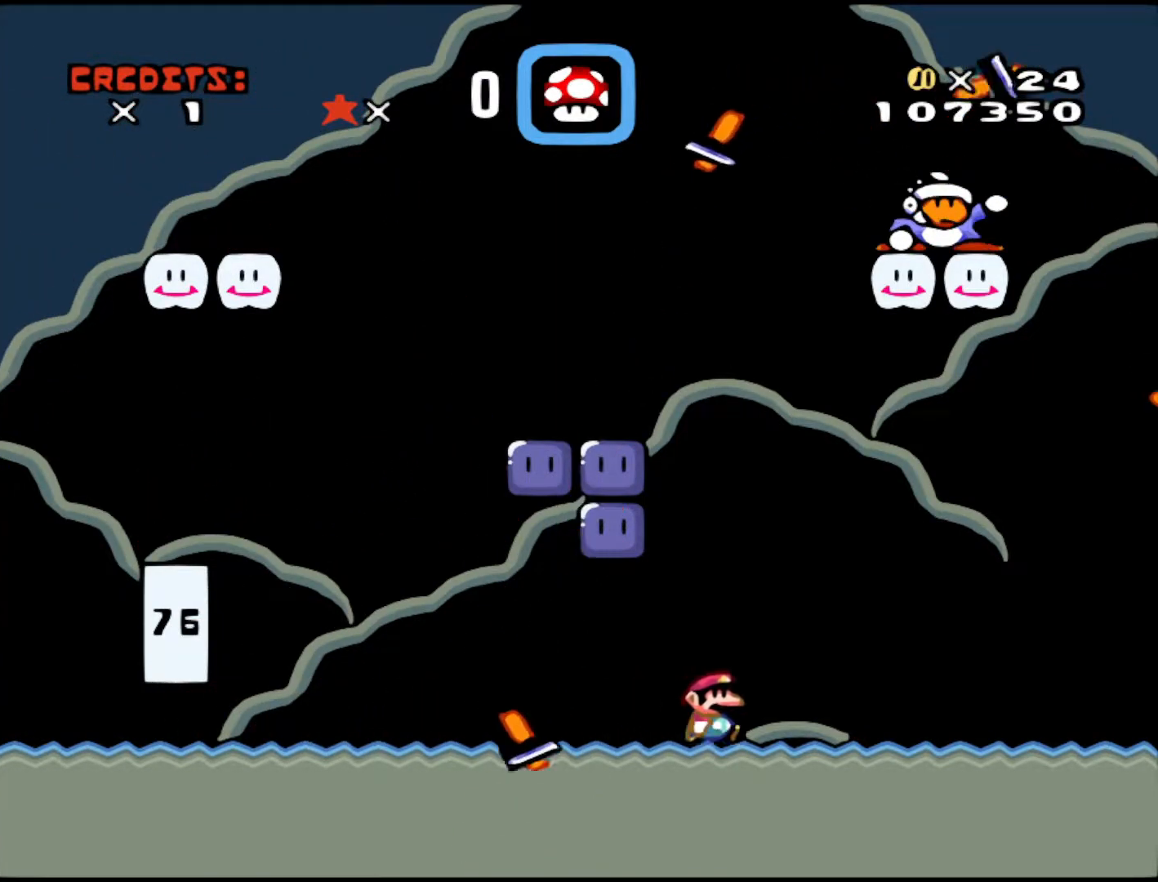
{"buttons": ["B", "Y", "DPAD_LEFT"], "events": [[150, "DPAD_RIGHT", "up"], [167, "DPAD_LEFT", "down"], [300, "B", "down"]]}
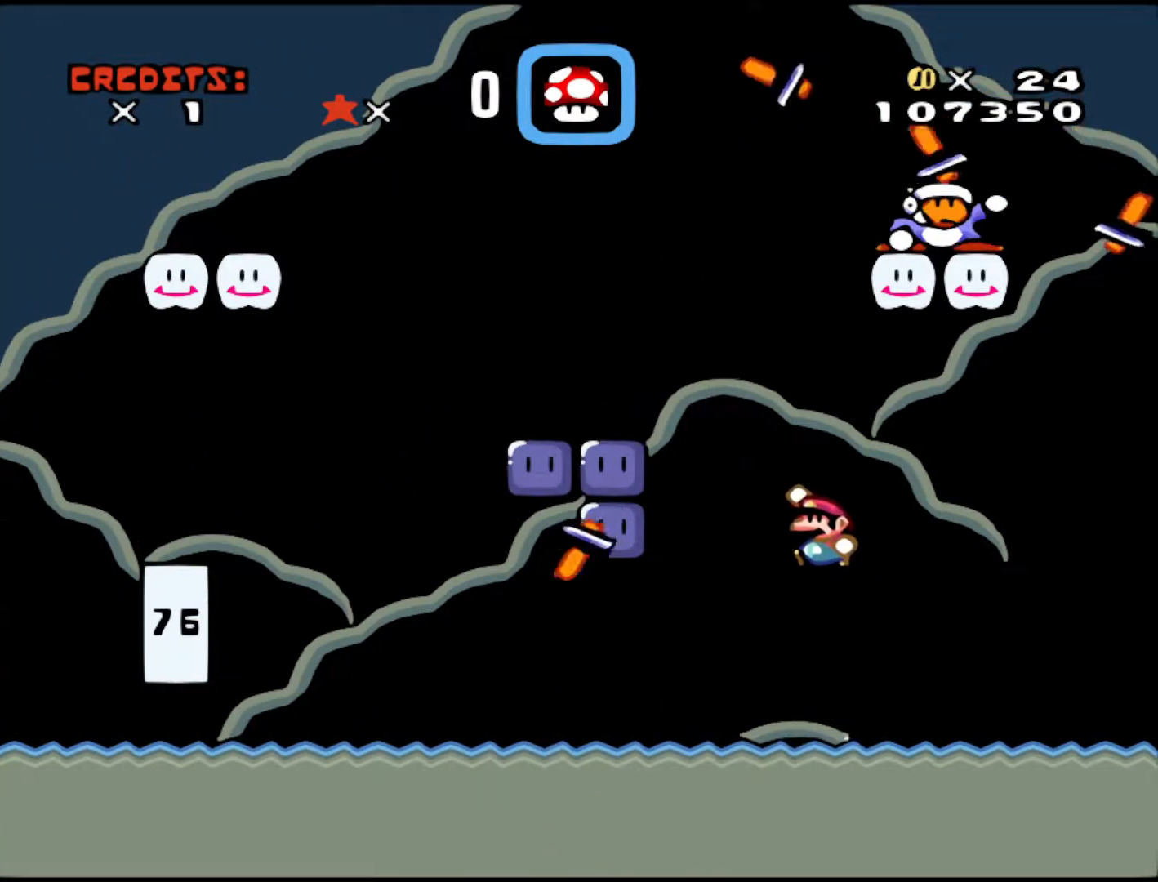
{"buttons": ["Y", "DPAD_RIGHT"], "events": [[150, "B", "up"], [150, "Y", "up"], [317, "Y", "down"], [417, "DPAD_LEFT", "up"], [450, "DPAD_RIGHT", "down"]]}
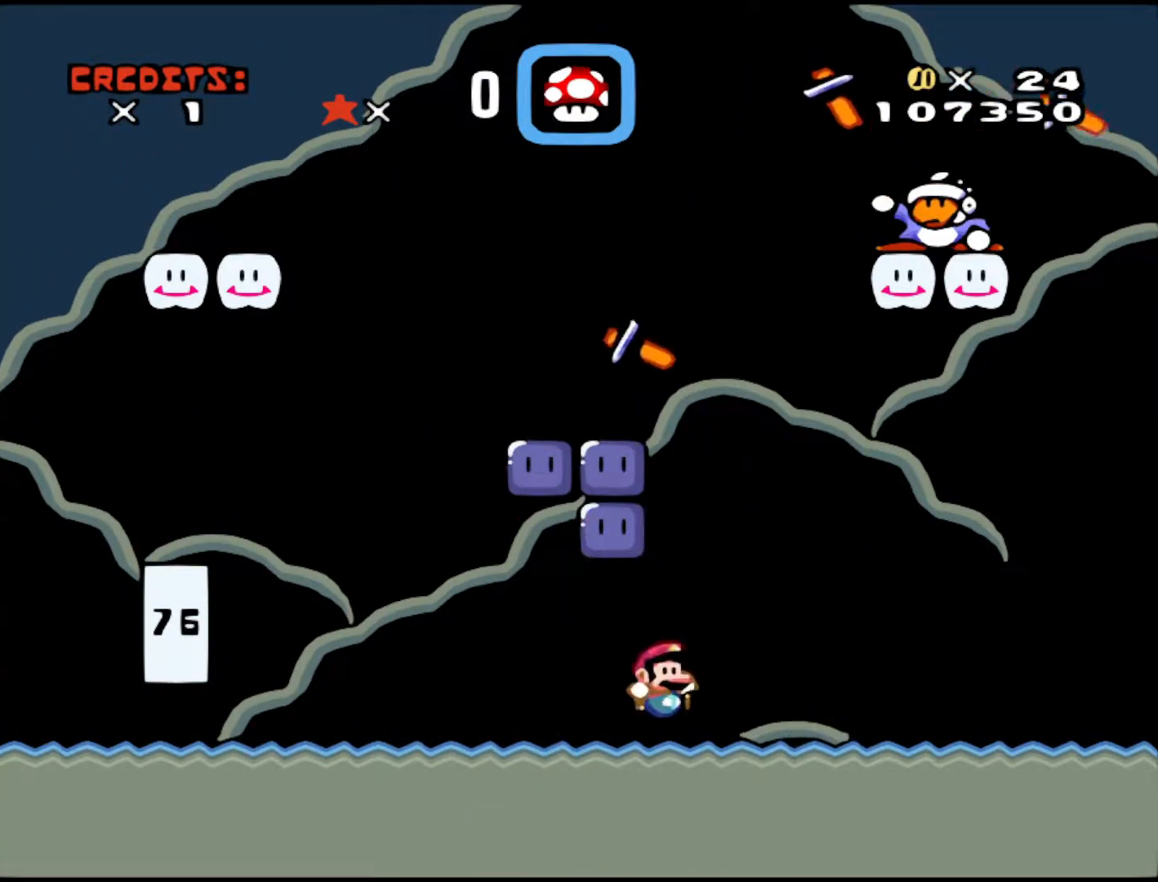
{"buttons": ["B", "Y", "DPAD_LEFT"], "events": [[267, "DPAD_RIGHT", "up"], [300, "DPAD_LEFT", "down"], [367, "B", "down"]]}
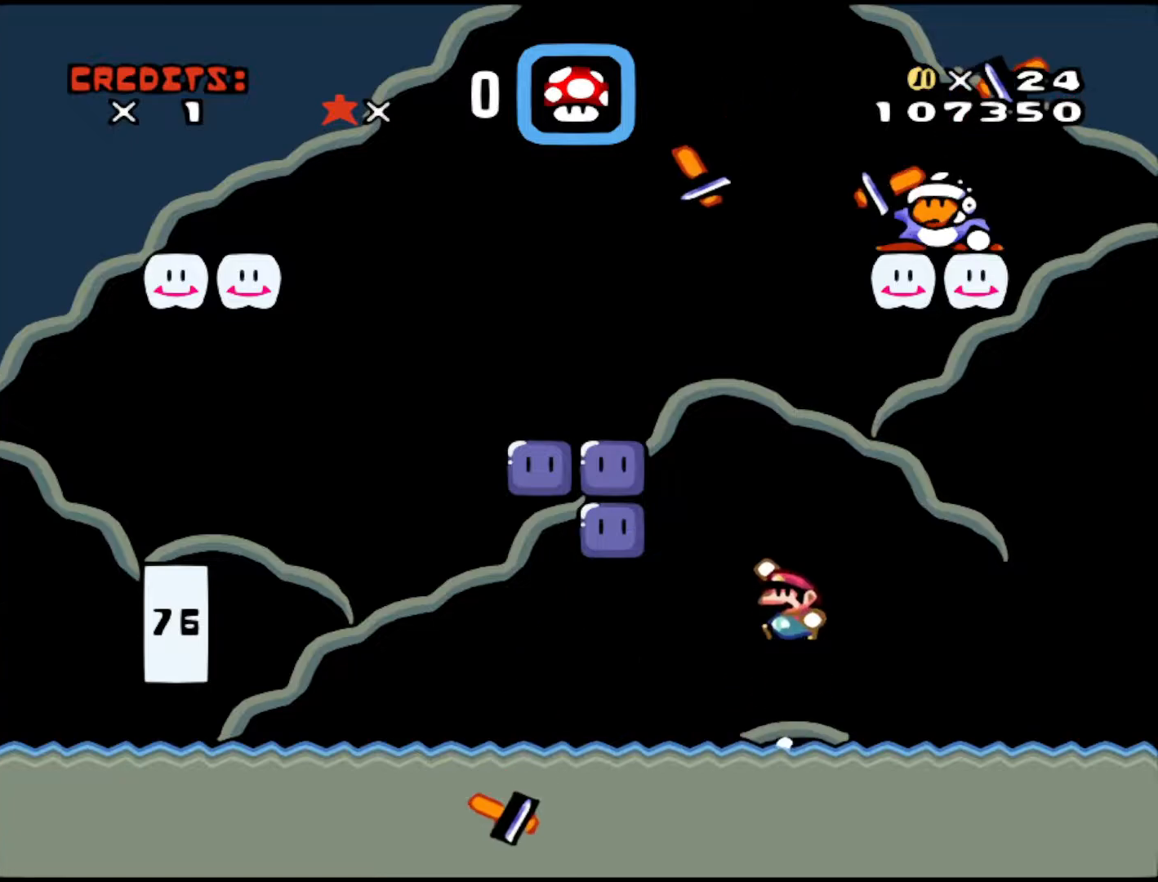
{"buttons": ["Y", "DPAD_RIGHT"], "events": [[150, "B", "up"], [167, "Y", "up"], [300, "Y", "down"], [350, "DPAD_LEFT", "up"], [400, "DPAD_RIGHT", "down"]]}
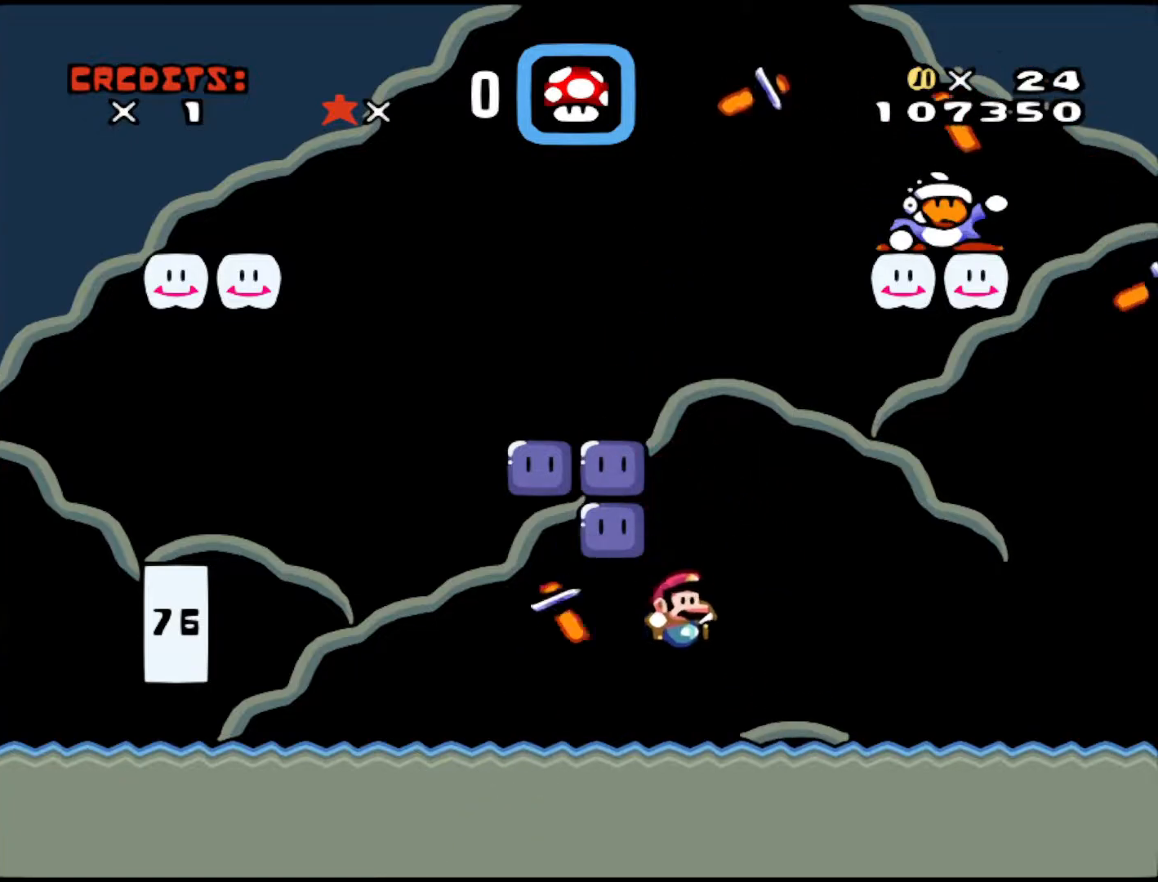
{"buttons": ["B", "Y", "DPAD_LEFT"], "events": [[200, "DPAD_RIGHT", "up"], [250, "DPAD_LEFT", "down"], [350, "B", "down"]]}
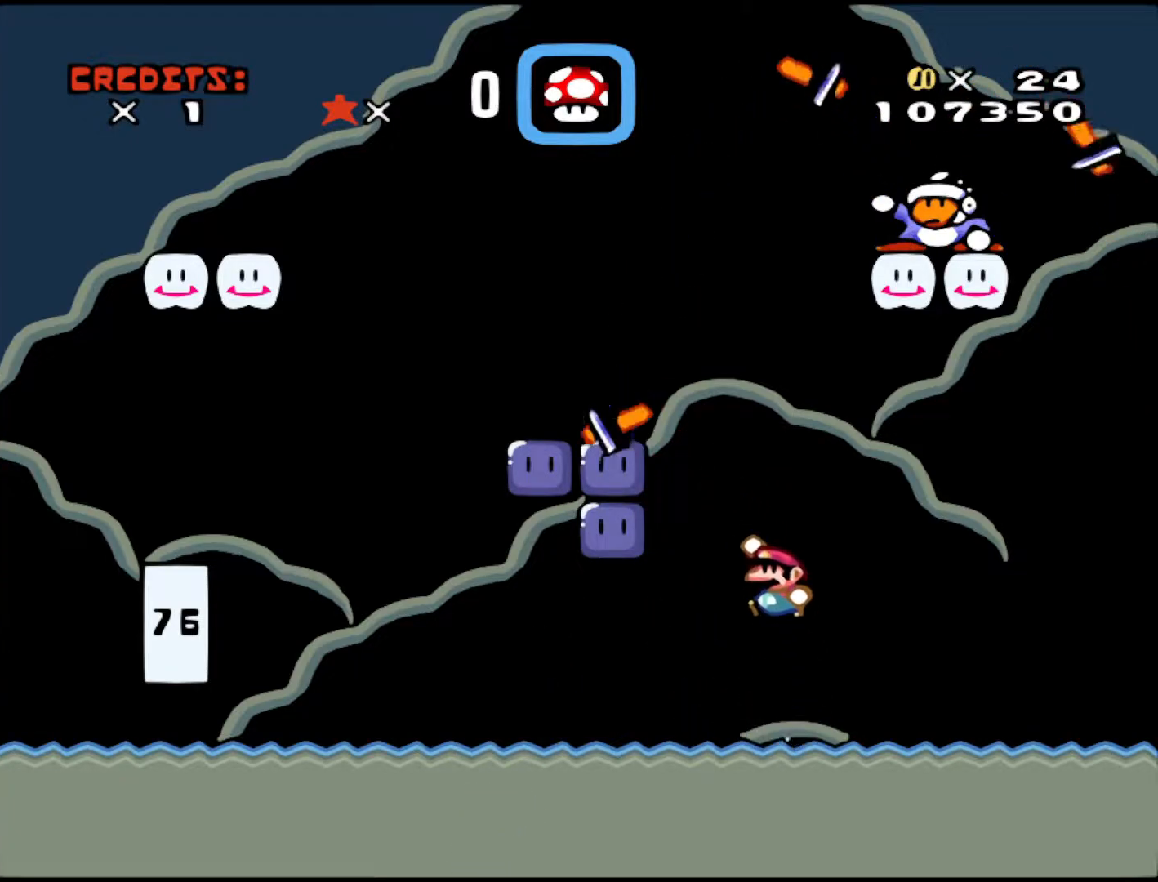
{"buttons": ["Y", "DPAD_RIGHT"], "events": [[67, "B", "up"], [100, "Y", "up"], [300, "Y", "down"], [317, "DPAD_LEFT", "up"], [450, "DPAD_RIGHT", "down"]]}
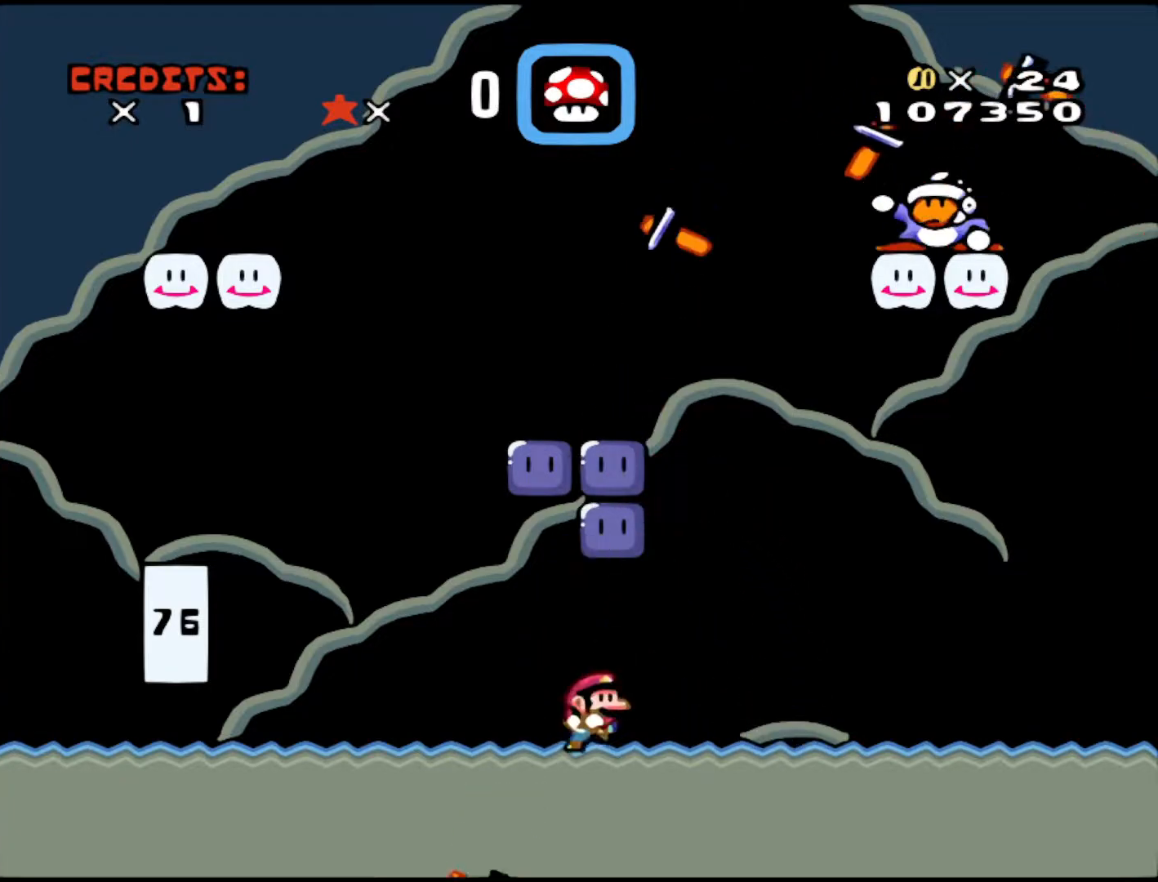
{"buttons": ["Y", "DPAD_LEFT"], "events": [[467, "DPAD_RIGHT", "up"], [500, "DPAD_LEFT", "down"]]}
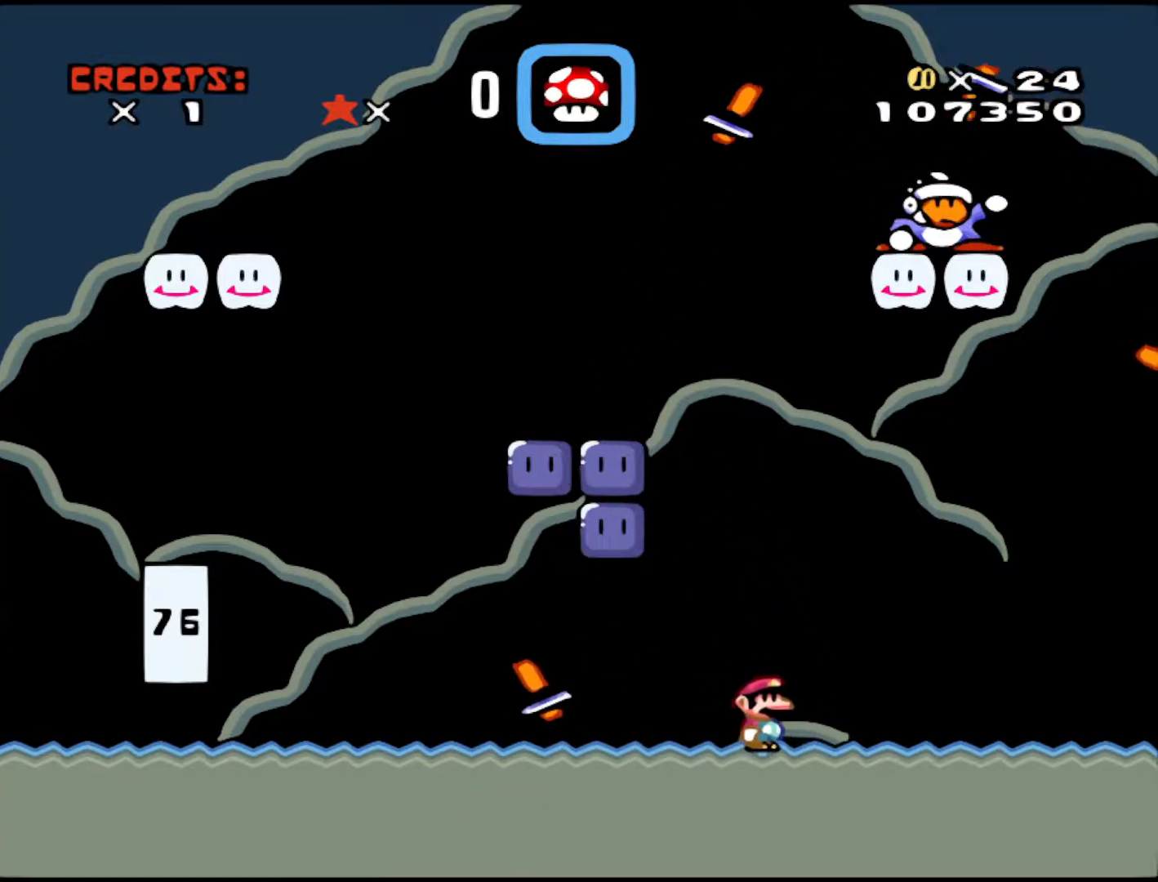
{"buttons": ["DPAD_LEFT"], "events": [[50, "B", "down"], [400, "B", "up"], [400, "Y", "up"]]}
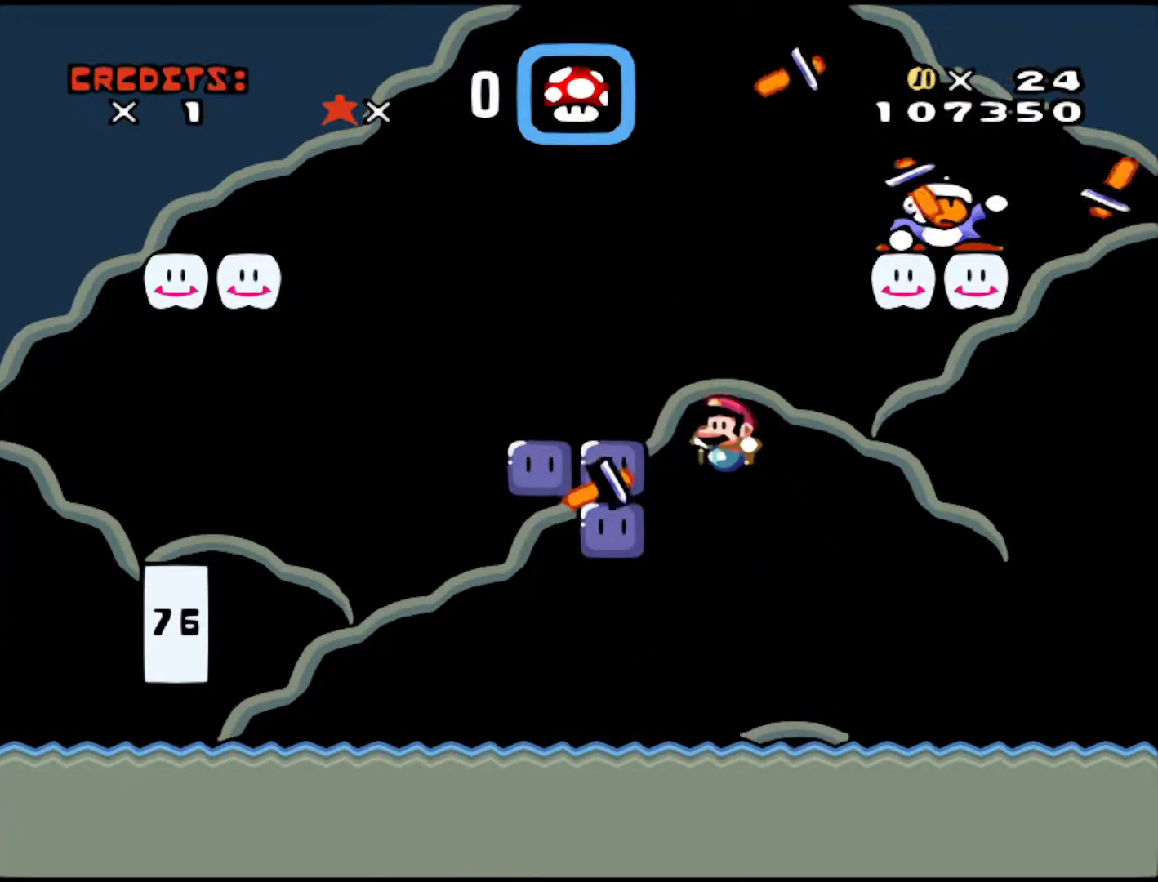
{"buttons": ["Y", "DPAD_RIGHT"], "events": [[100, "Y", "down"], [150, "DPAD_LEFT", "up"], [250, "DPAD_RIGHT", "down"]]}
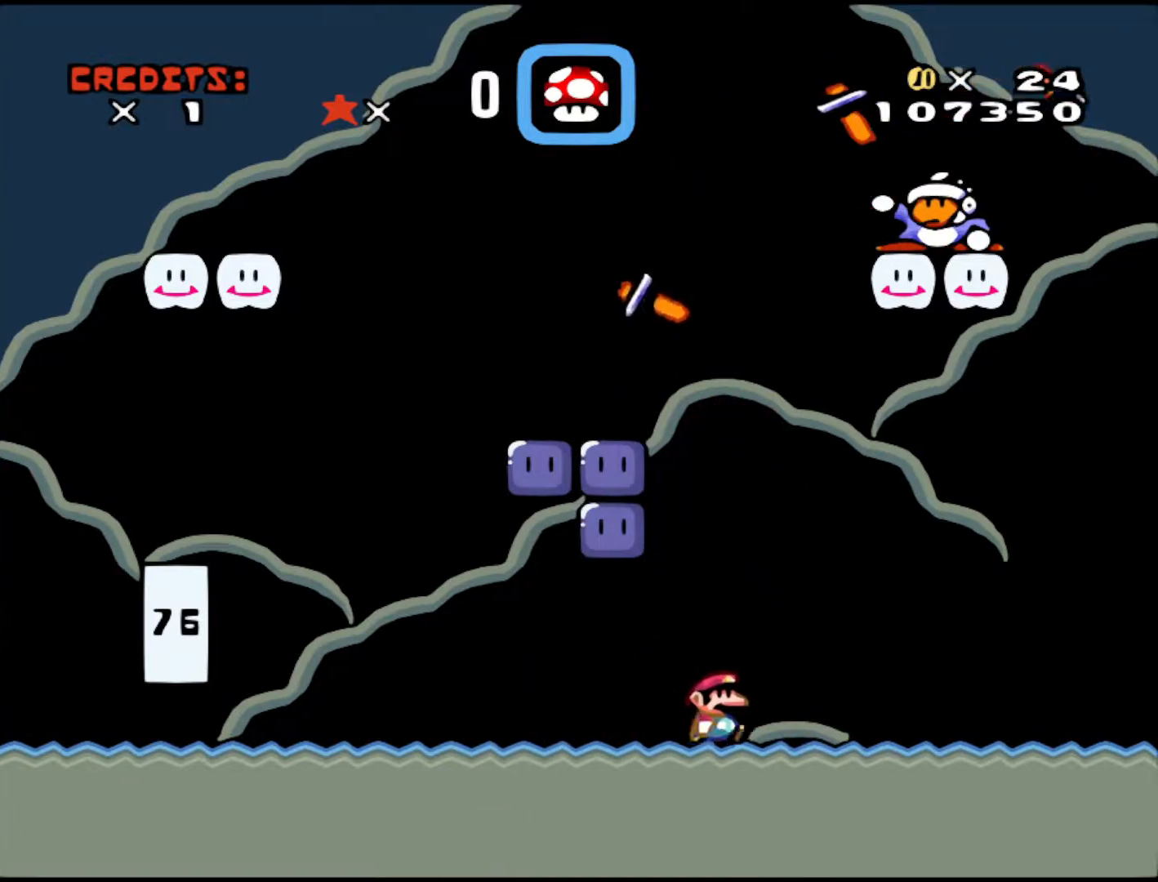
{"buttons": ["DPAD_LEFT"], "events": [[17, "DPAD_RIGHT", "up"], [150, "B", "down"], [150, "DPAD_LEFT", "down"], [450, "B", "up"], [467, "Y", "up"]]}
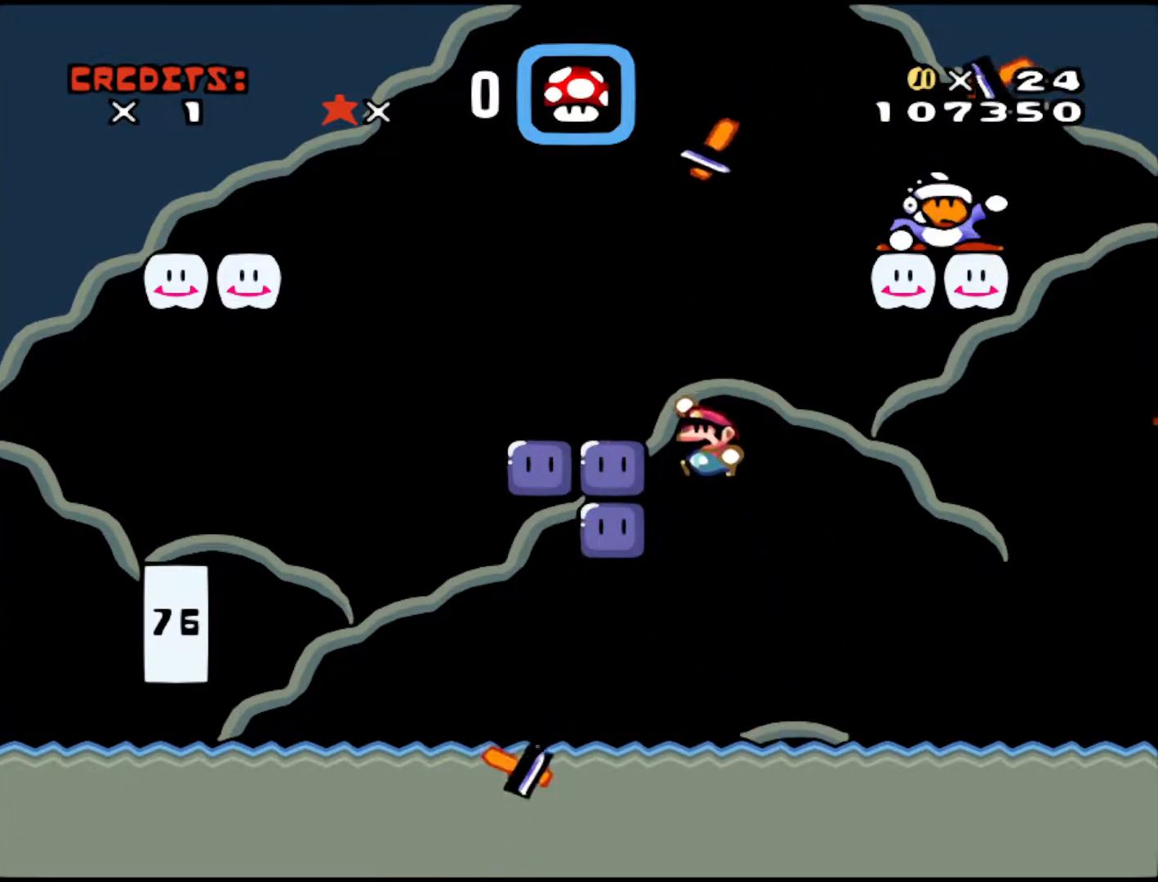
{"buttons": ["Y", "DPAD_RIGHT"], "events": [[167, "Y", "down"], [250, "DPAD_LEFT", "up"], [250, "DPAD_RIGHT", "down"]]}
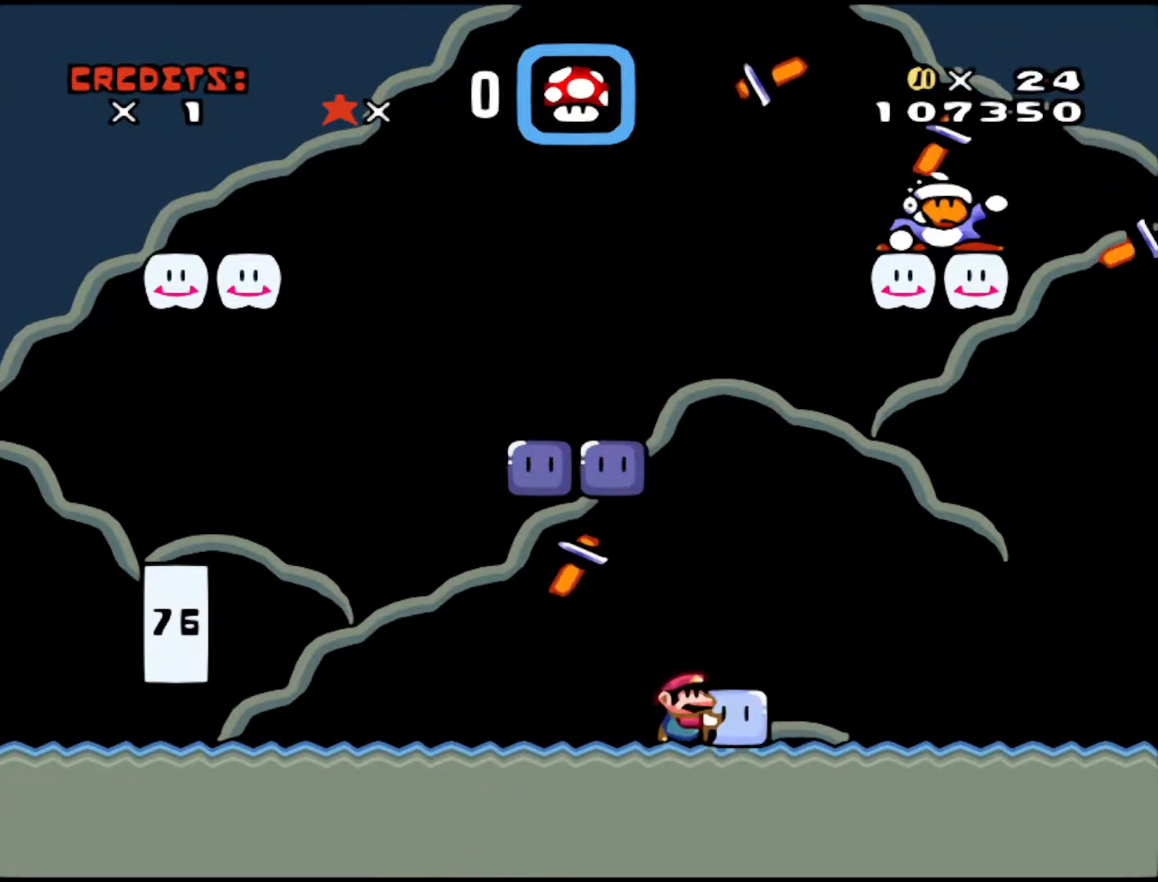
{"buttons": ["DPAD_UP", "DPAD_LEFT"], "events": [[217, "B", "down"], [300, "DPAD_RIGHT", "up"], [300, "DPAD_UP", "down"], [400, "B", "up"], [400, "Y", "up"], [450, "DPAD_LEFT", "down"]]}
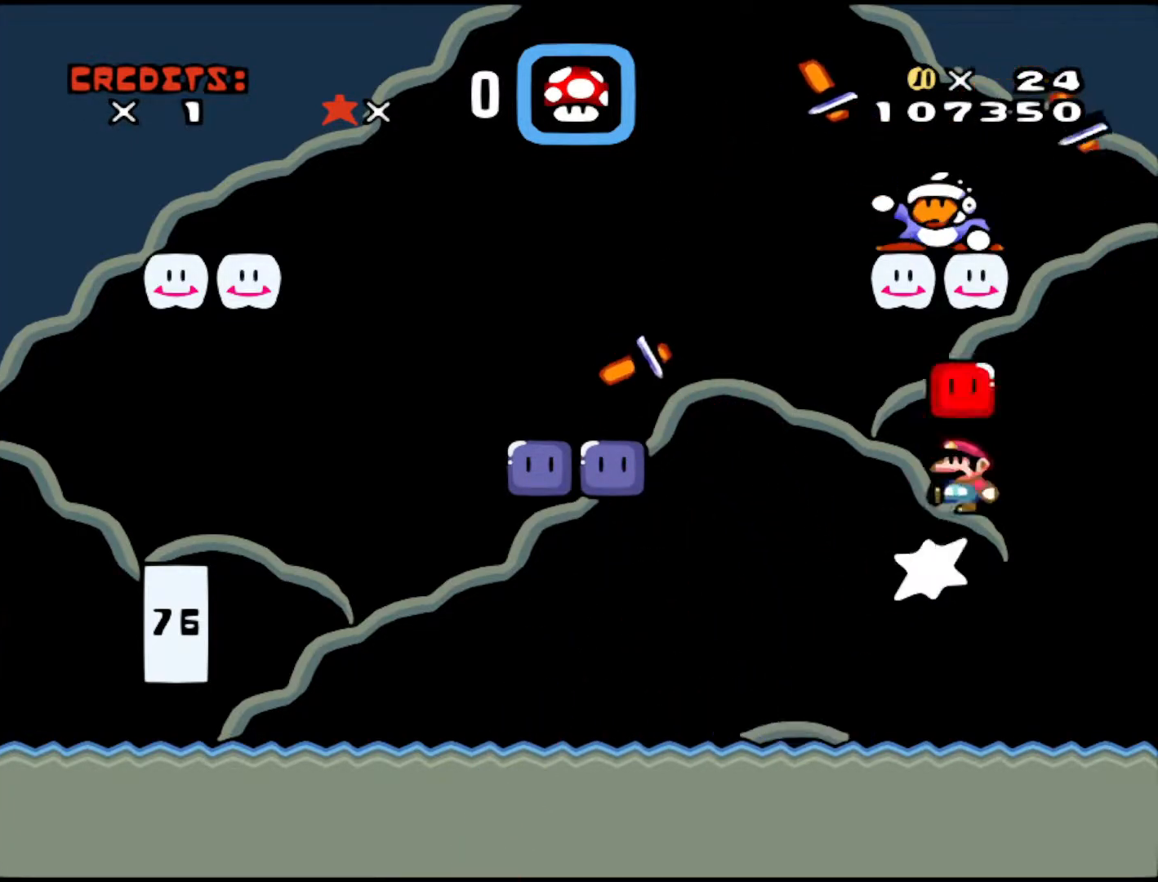
{"buttons": ["Y", "DPAD_UP", "DPAD_LEFT"], "events": [[150, "Y", "down"]]}
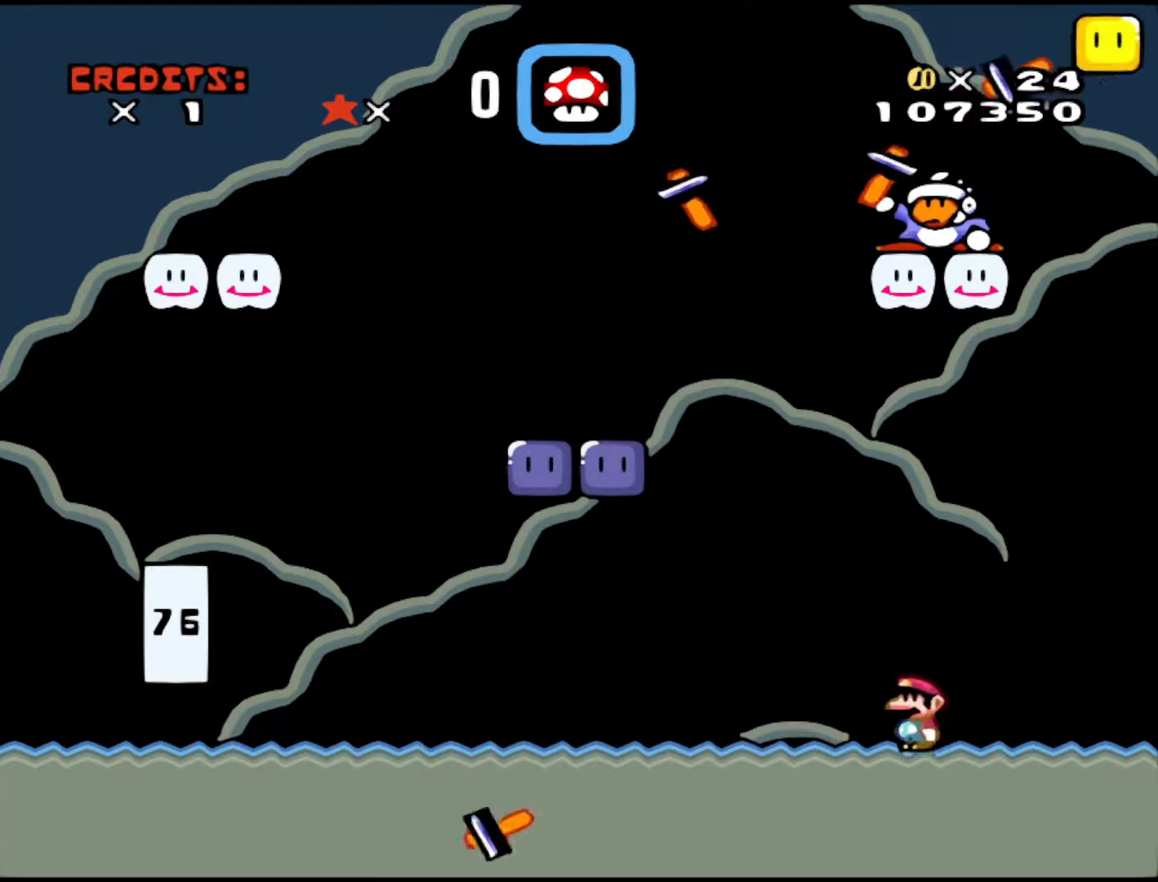
{"buttons": ["Y", "DPAD_LEFT"], "events": [[50, "DPAD_LEFT", "up"], [67, "DPAD_RIGHT", "down"], [67, "DPAD_UP", "up"], [200, "DPAD_RIGHT", "up"], [350, "DPAD_LEFT", "down"]]}